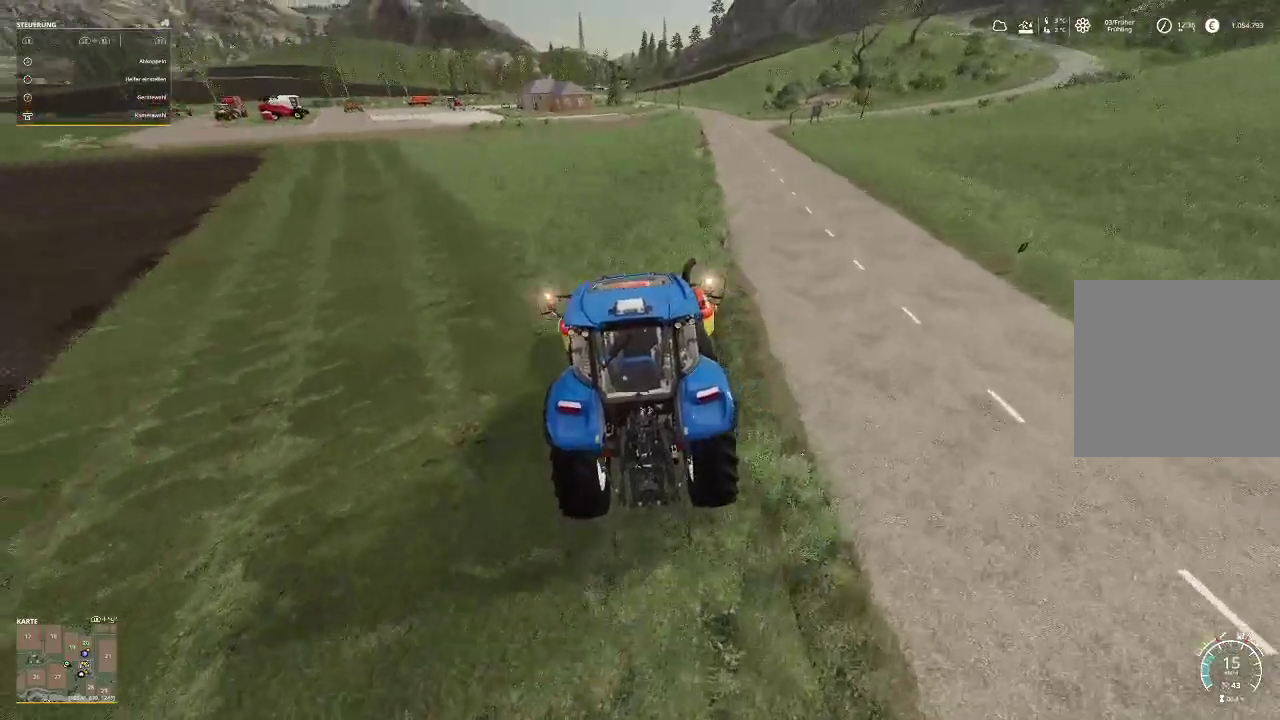
Gameplay with a controller (Xbox layout); each line is a JSON object with the inputs held at the frame after it. "events" lists button and stick changes between this image and that frame as [ms after this image, input, new state], when the widget could be followed in between.
{"buttons": ["R2"], "left_stick": "center", "right_stick": "center", "events": []}
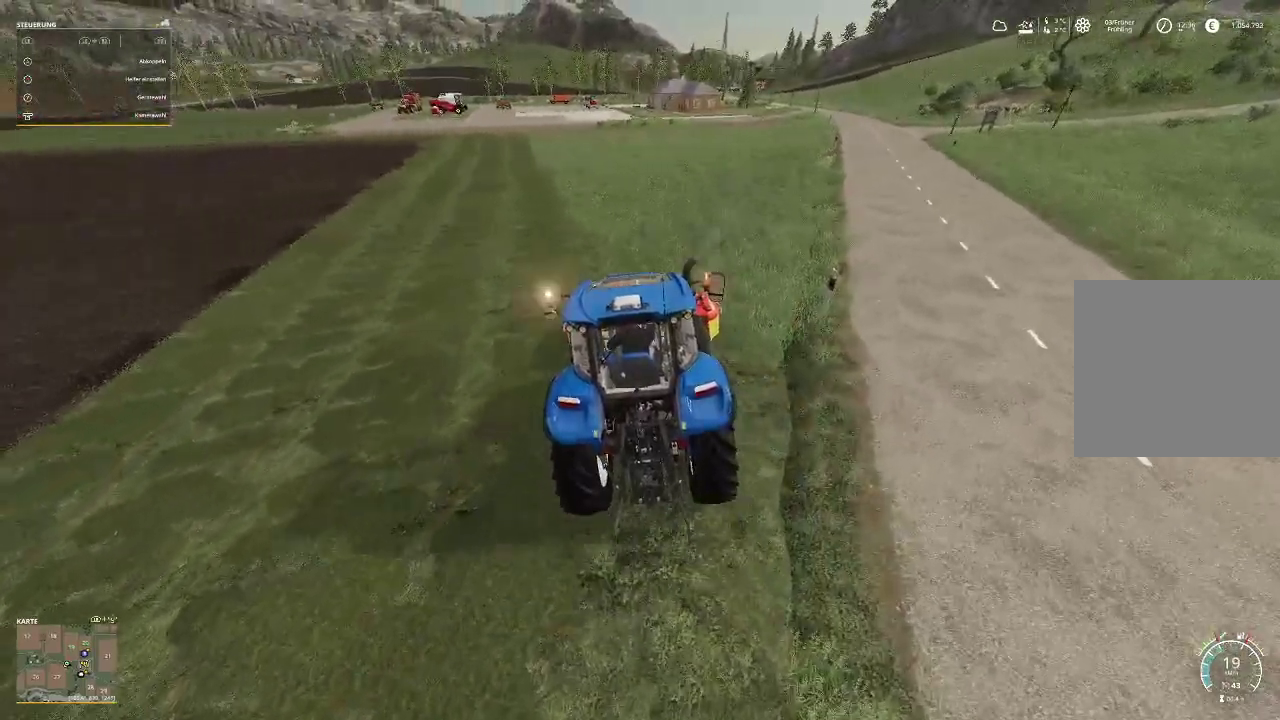
{"buttons": ["R2"], "left_stick": "center", "right_stick": "center", "events": [[33, "right_stick", "down-right"], [300, "right_stick", "center"]]}
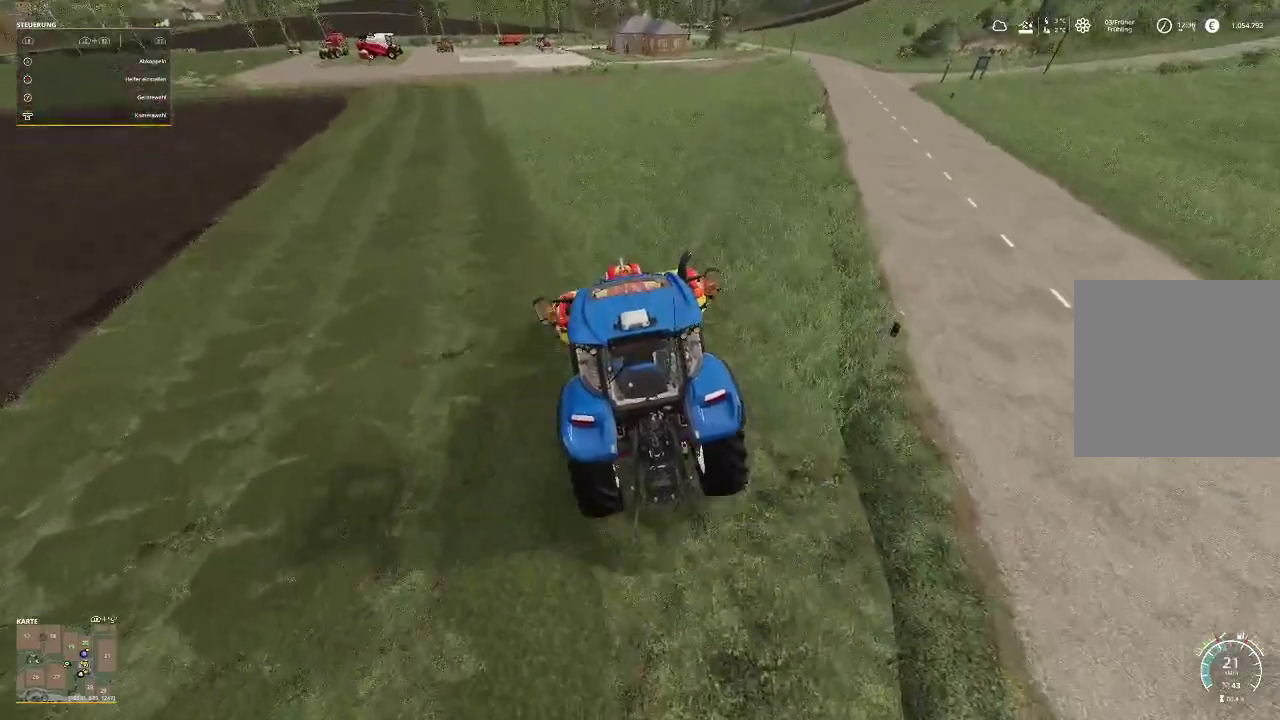
{"buttons": ["R2"], "left_stick": "center", "right_stick": "center", "events": []}
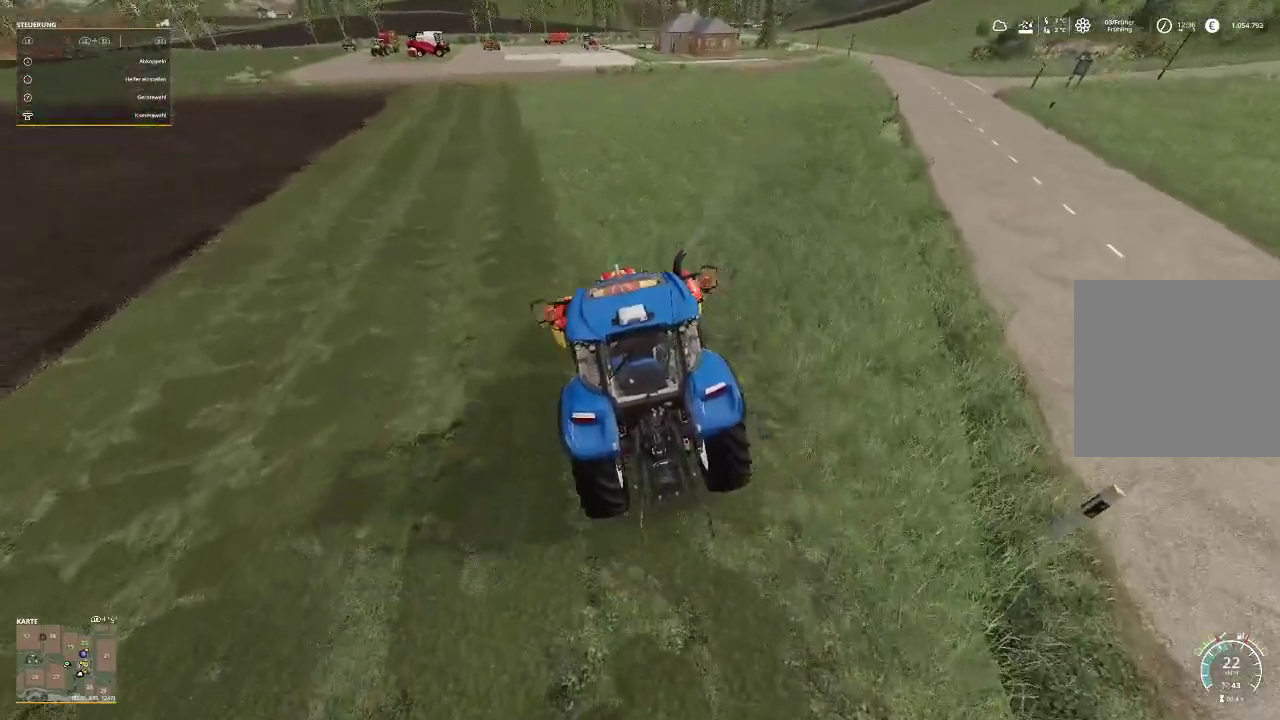
{"buttons": ["R2"], "left_stick": "center", "right_stick": "center", "events": [[333, "right_stick", "down-right"], [500, "right_stick", "center"]]}
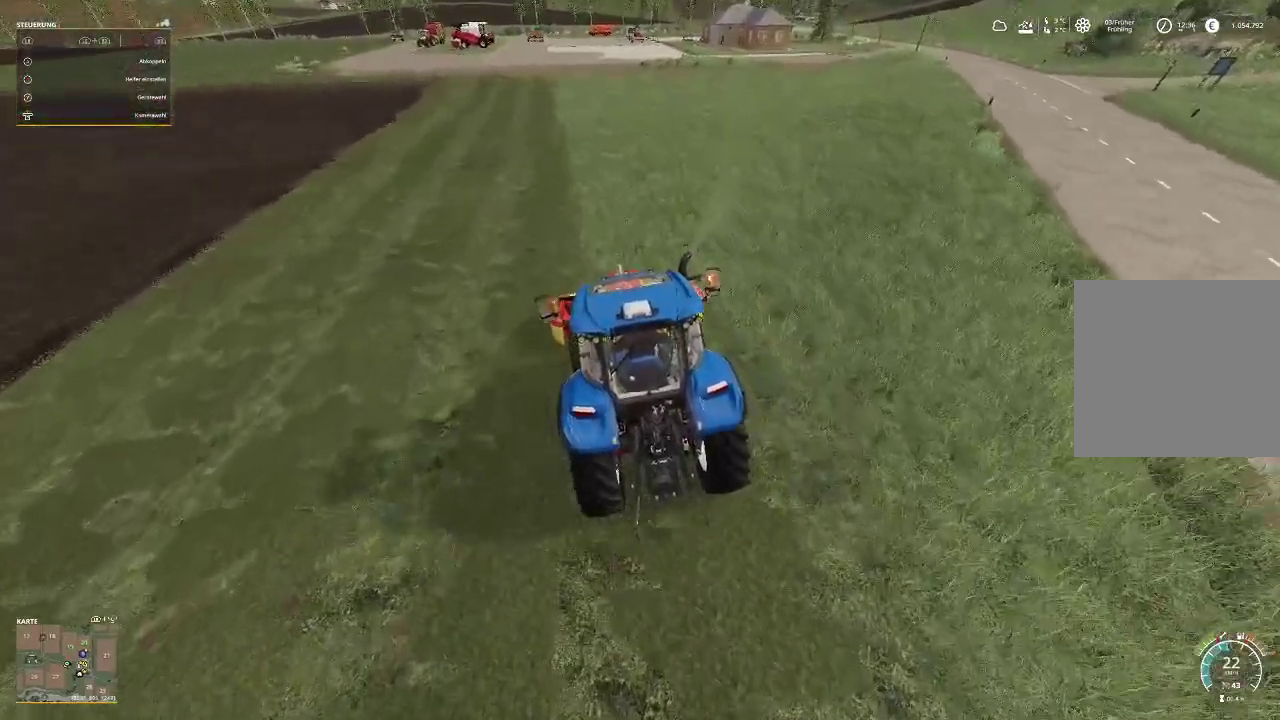
{"buttons": ["R2"], "left_stick": "center", "right_stick": "center", "events": []}
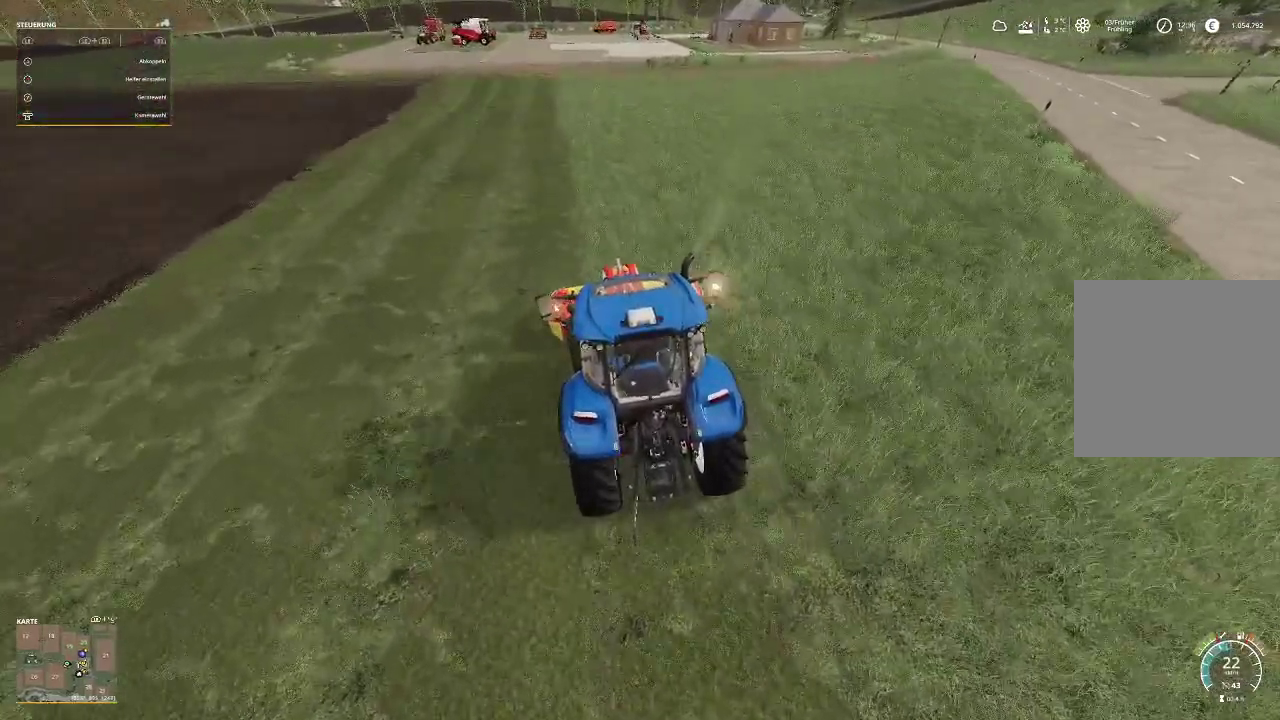
{"buttons": ["R2"], "left_stick": "center", "right_stick": "center", "events": []}
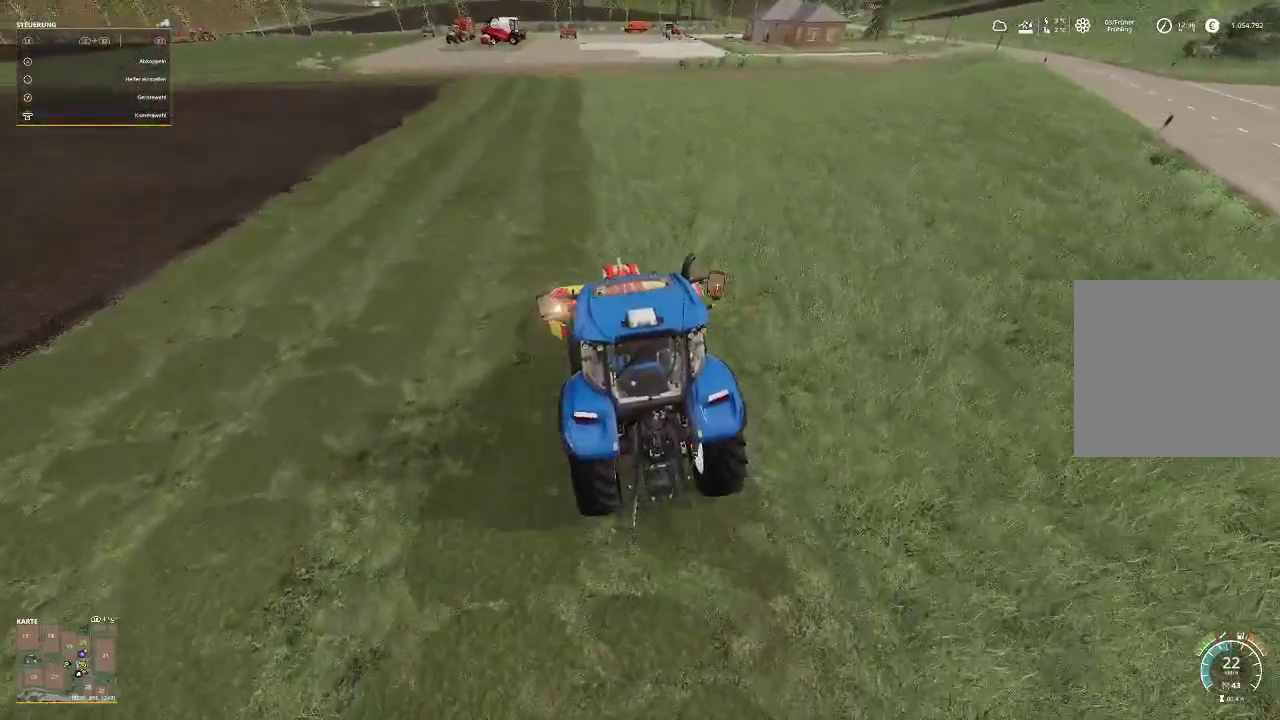
{"buttons": ["R2"], "left_stick": "center", "right_stick": "center", "events": []}
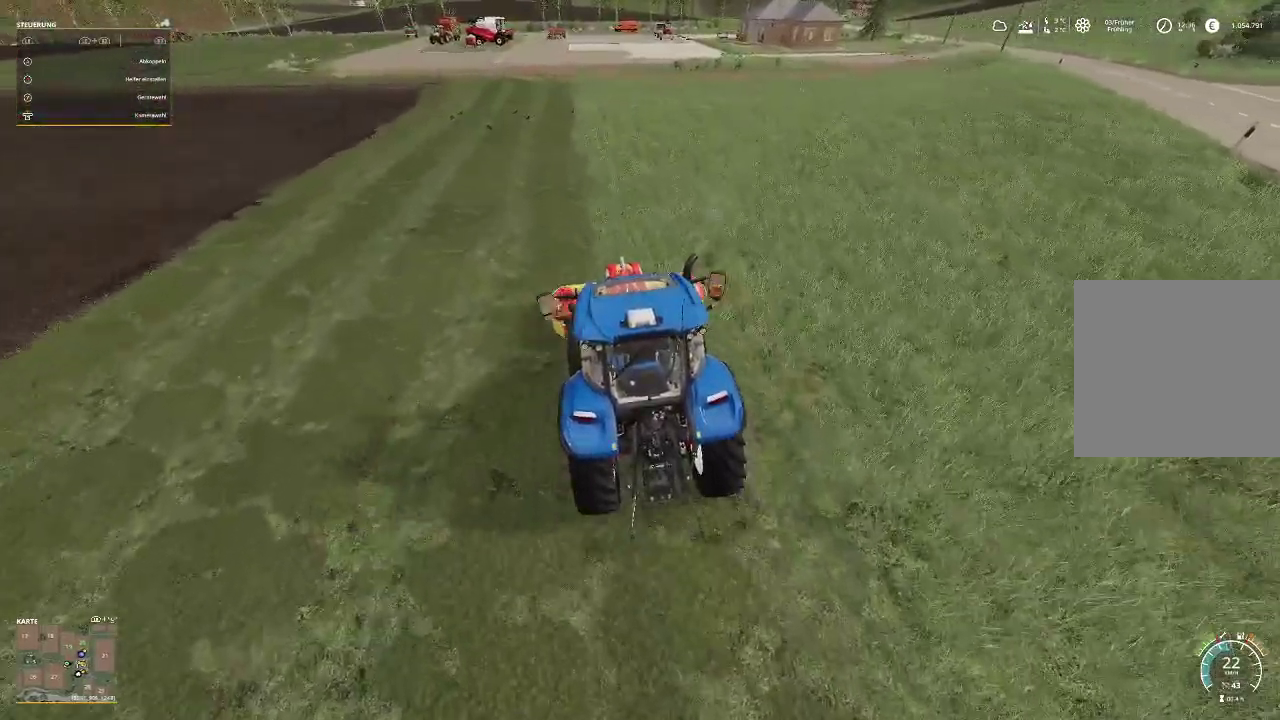
{"buttons": ["R2"], "left_stick": "center", "right_stick": "center", "events": []}
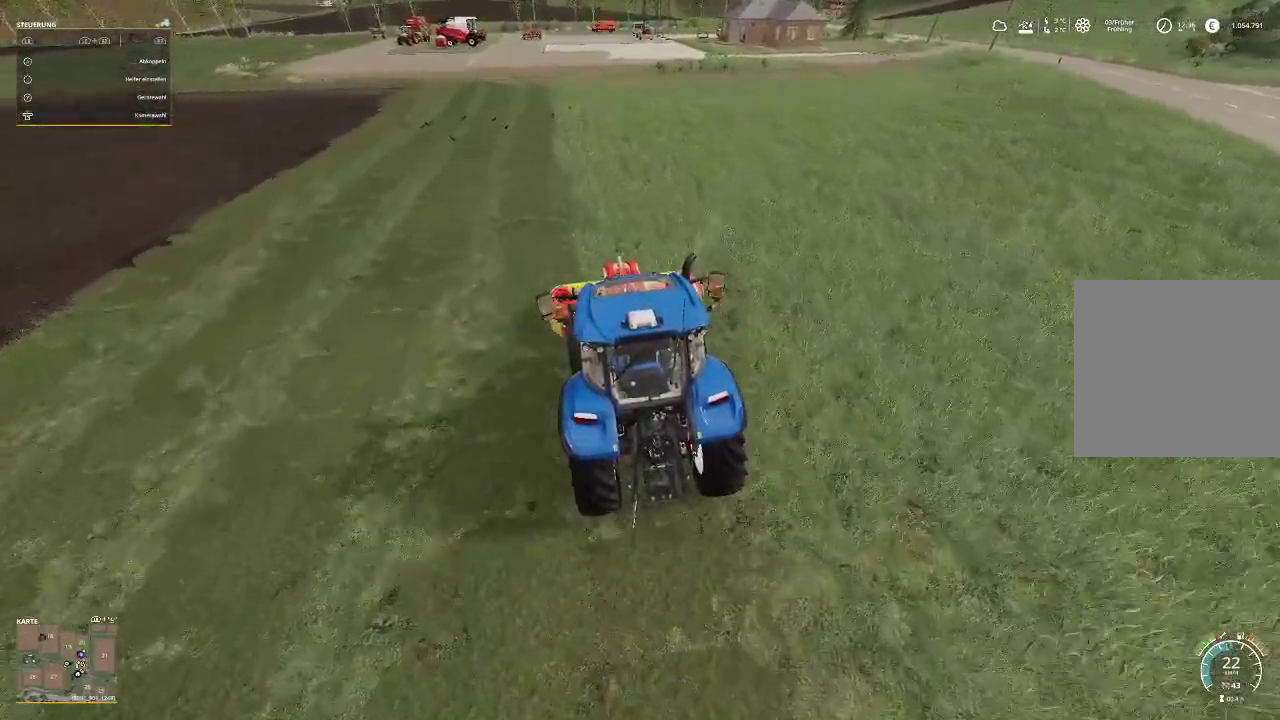
{"buttons": ["R2"], "left_stick": "center", "right_stick": "center", "events": []}
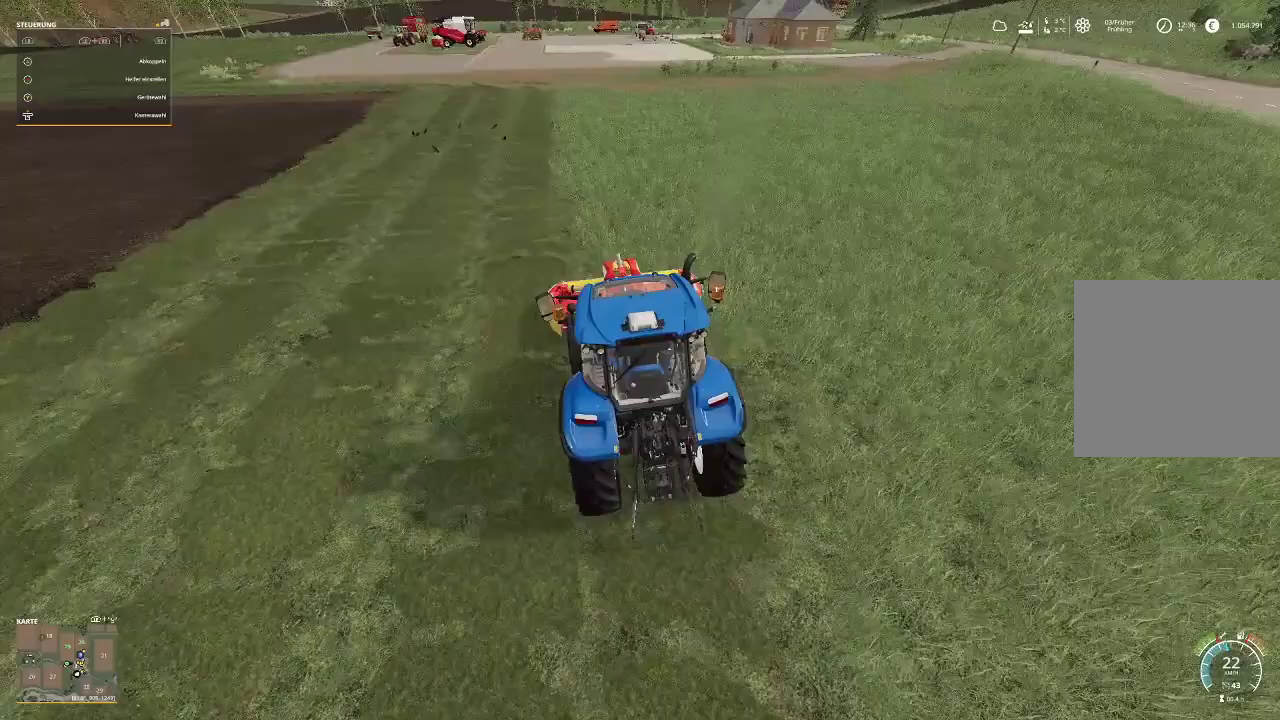
{"buttons": ["R2"], "left_stick": "center", "right_stick": "center", "events": []}
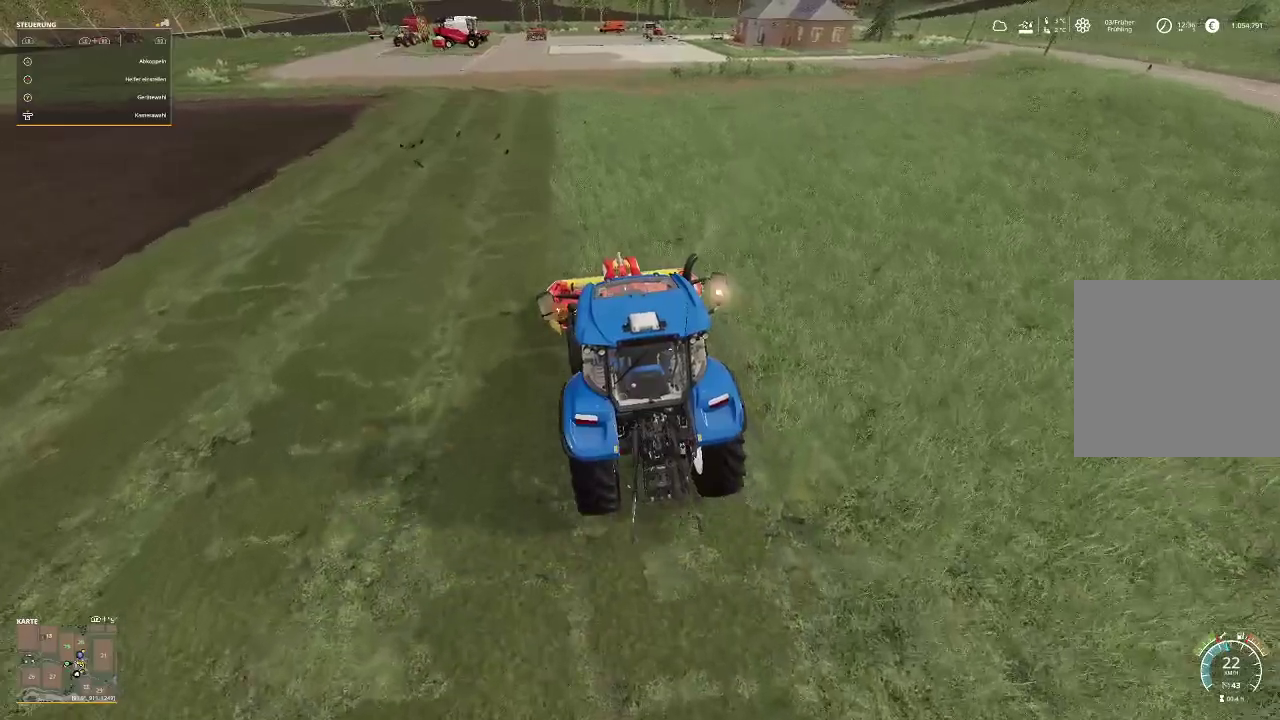
{"buttons": ["R2"], "left_stick": "center", "right_stick": "center", "events": []}
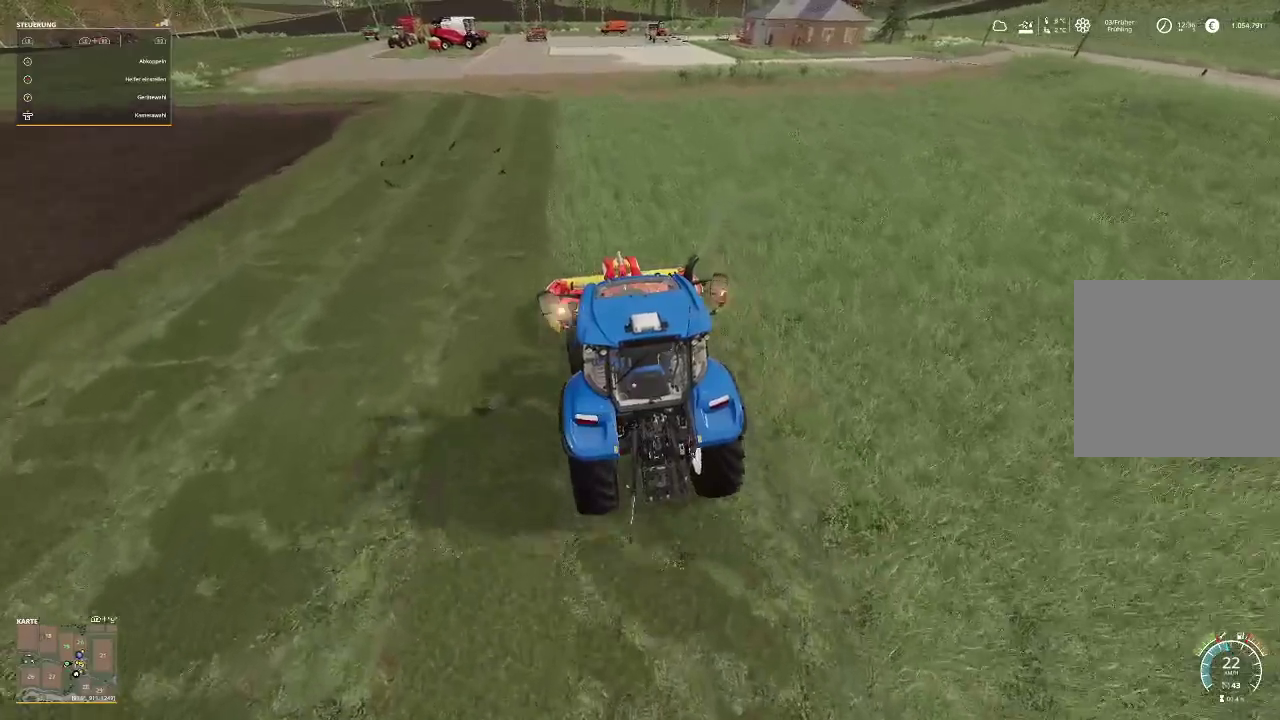
{"buttons": ["R2"], "left_stick": "center", "right_stick": "center", "events": []}
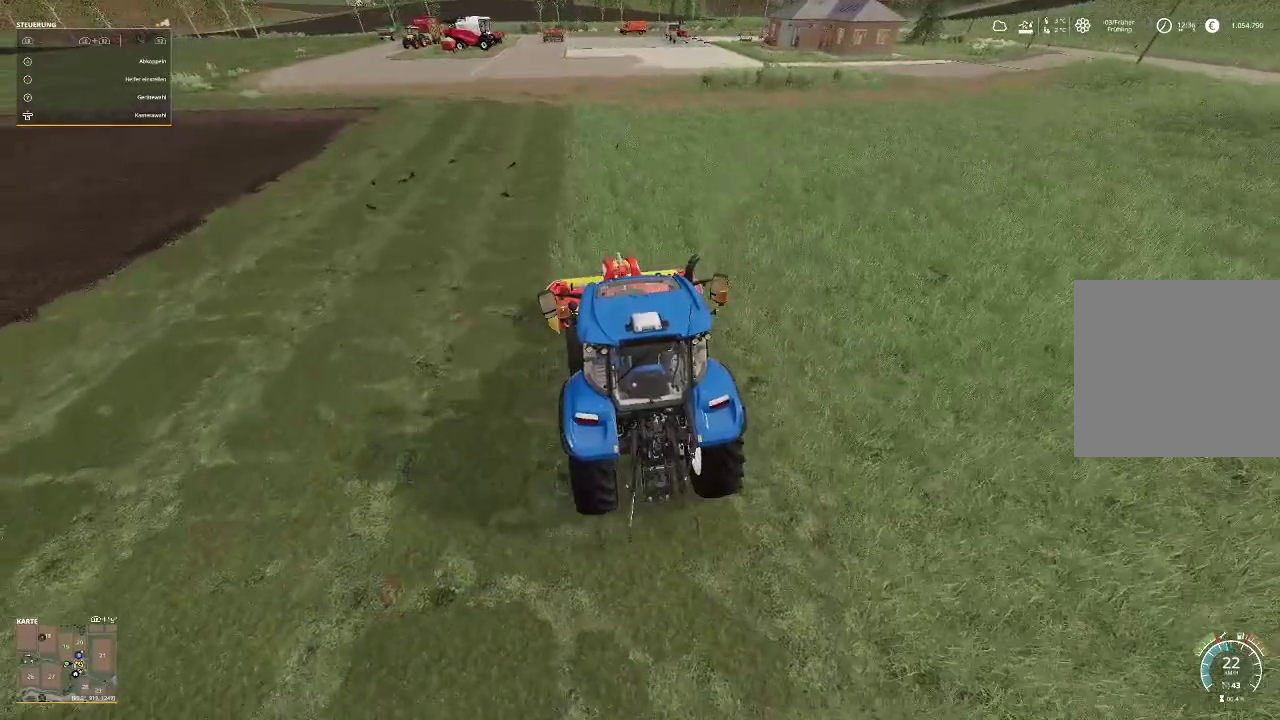
{"buttons": ["R2"], "left_stick": "center", "right_stick": "center", "events": []}
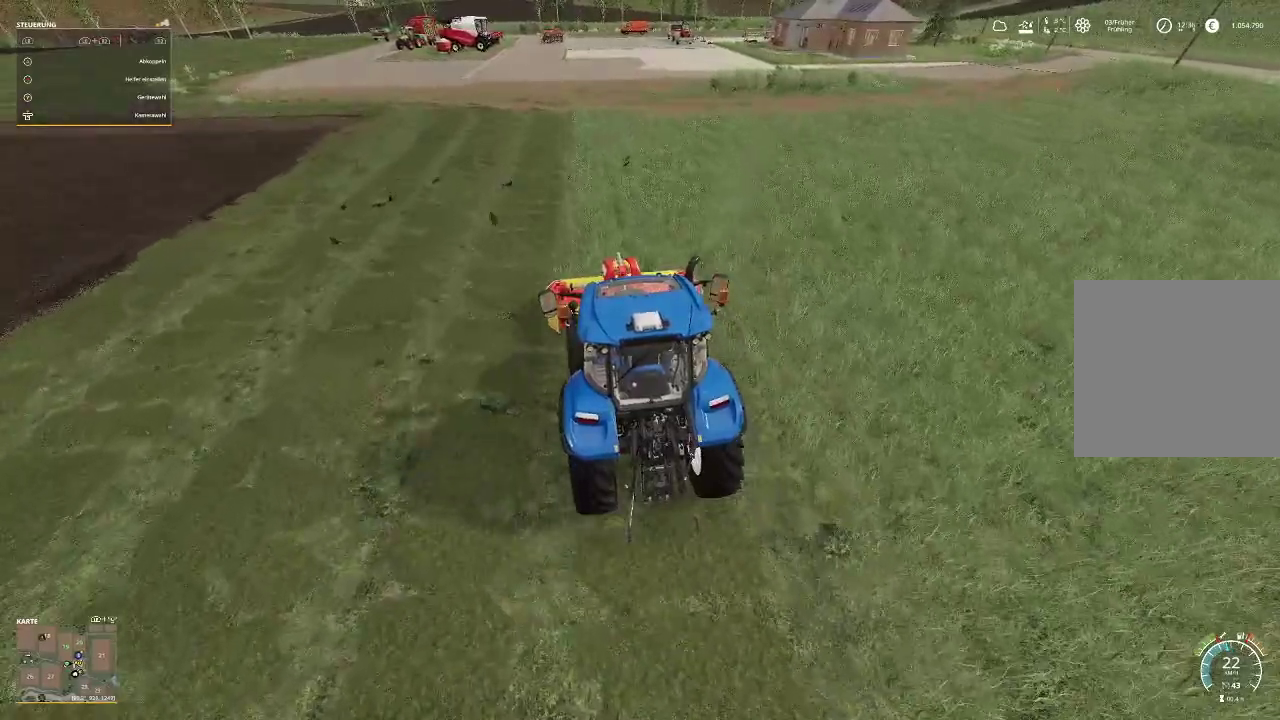
{"buttons": ["R2"], "left_stick": "center", "right_stick": "center", "events": []}
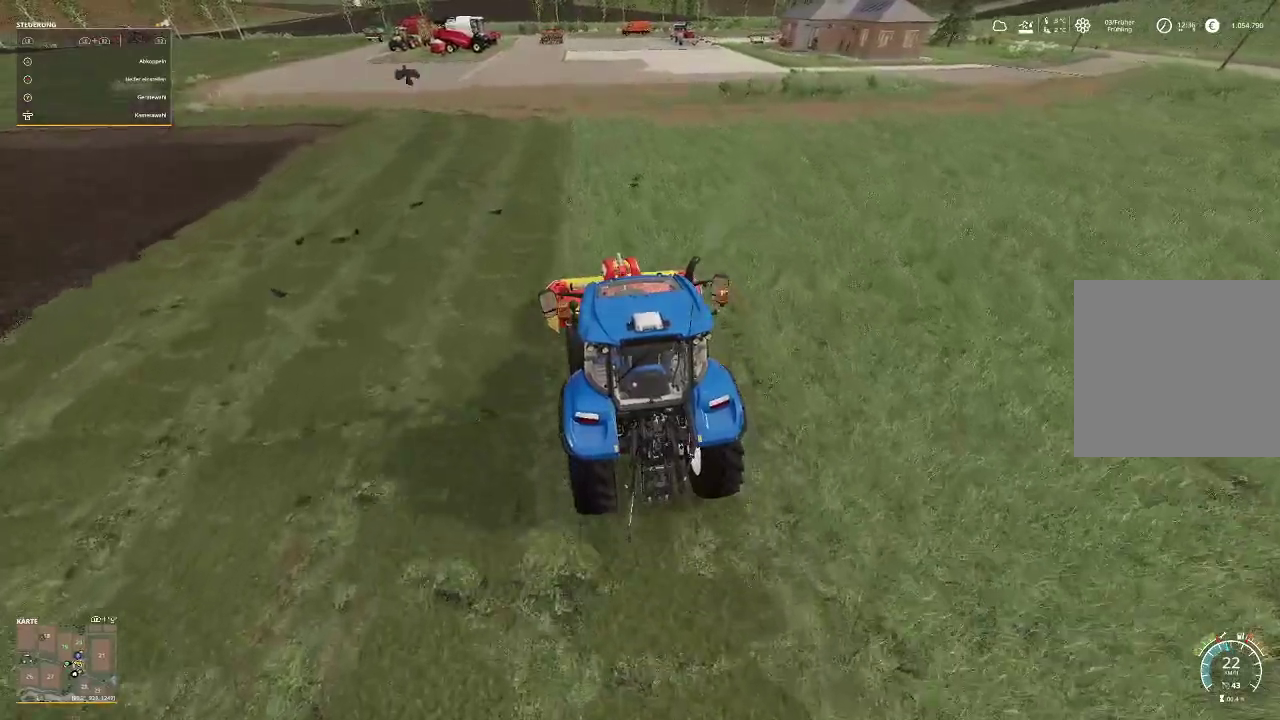
{"buttons": ["R2"], "left_stick": "center", "right_stick": "center", "events": []}
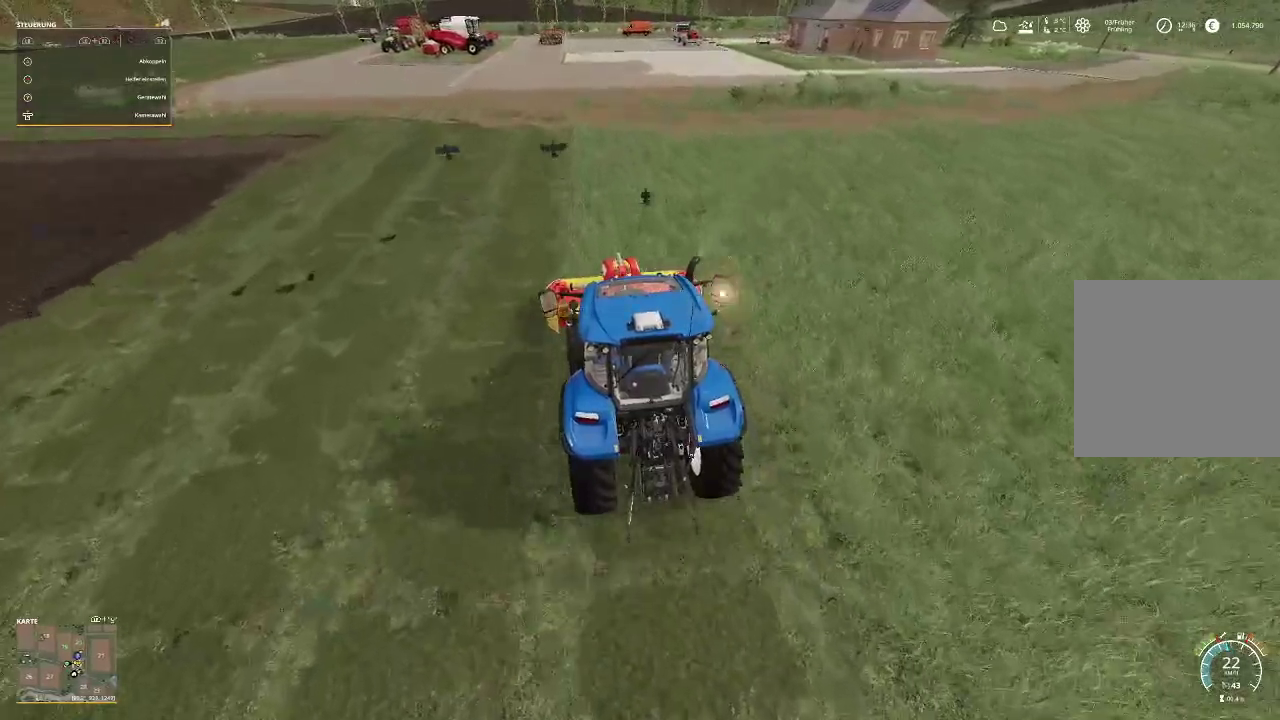
{"buttons": ["R2"], "left_stick": "center", "right_stick": "center", "events": []}
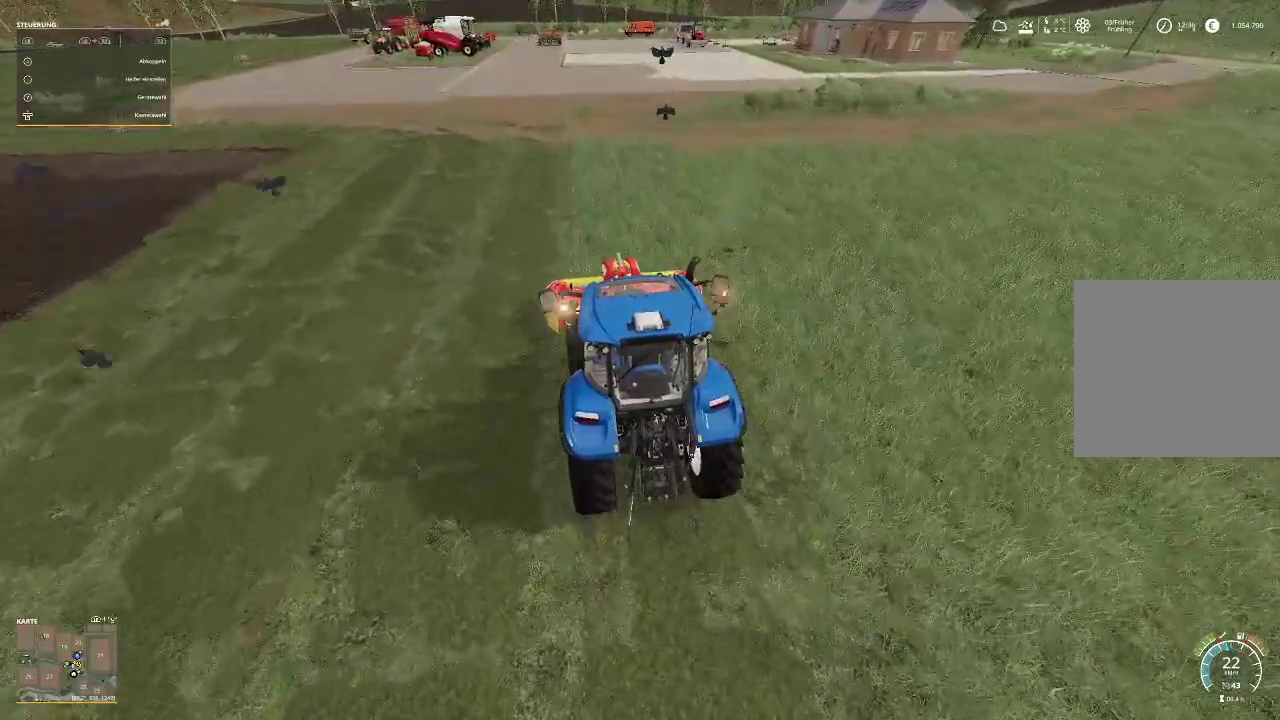
{"buttons": ["R2"], "left_stick": "center", "right_stick": "center", "events": []}
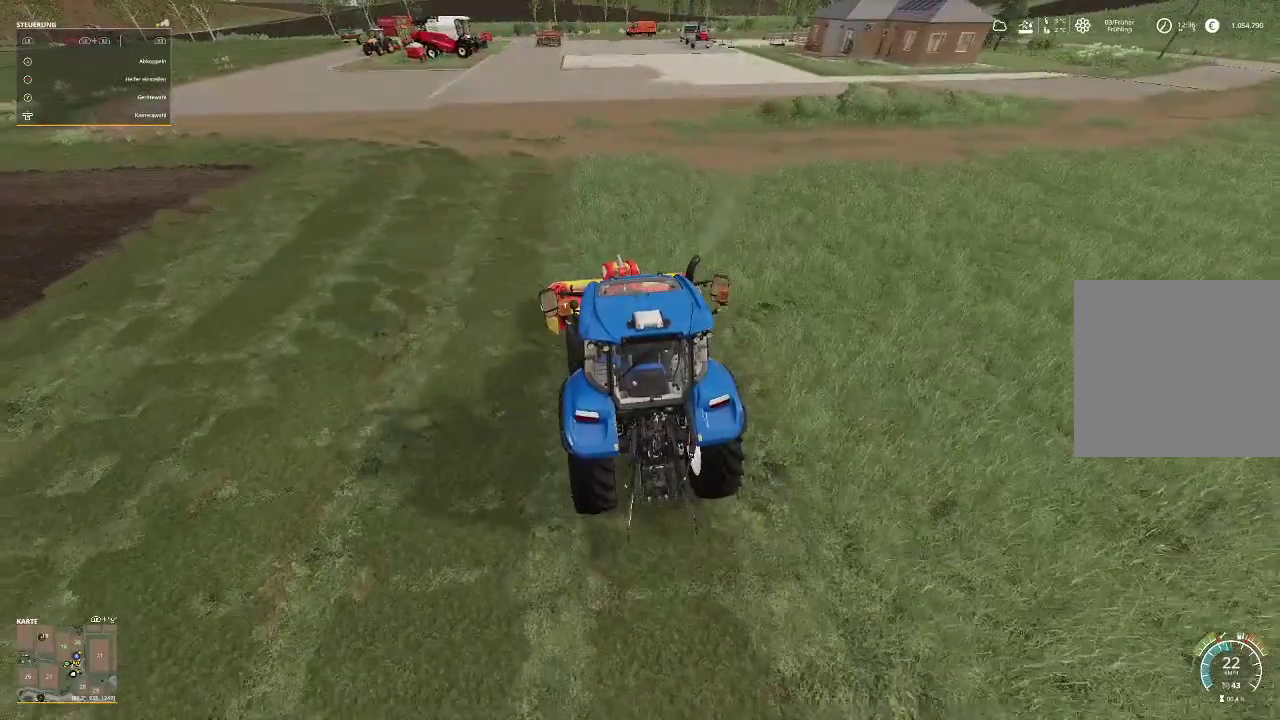
{"buttons": ["R2"], "left_stick": "center", "right_stick": "center", "events": []}
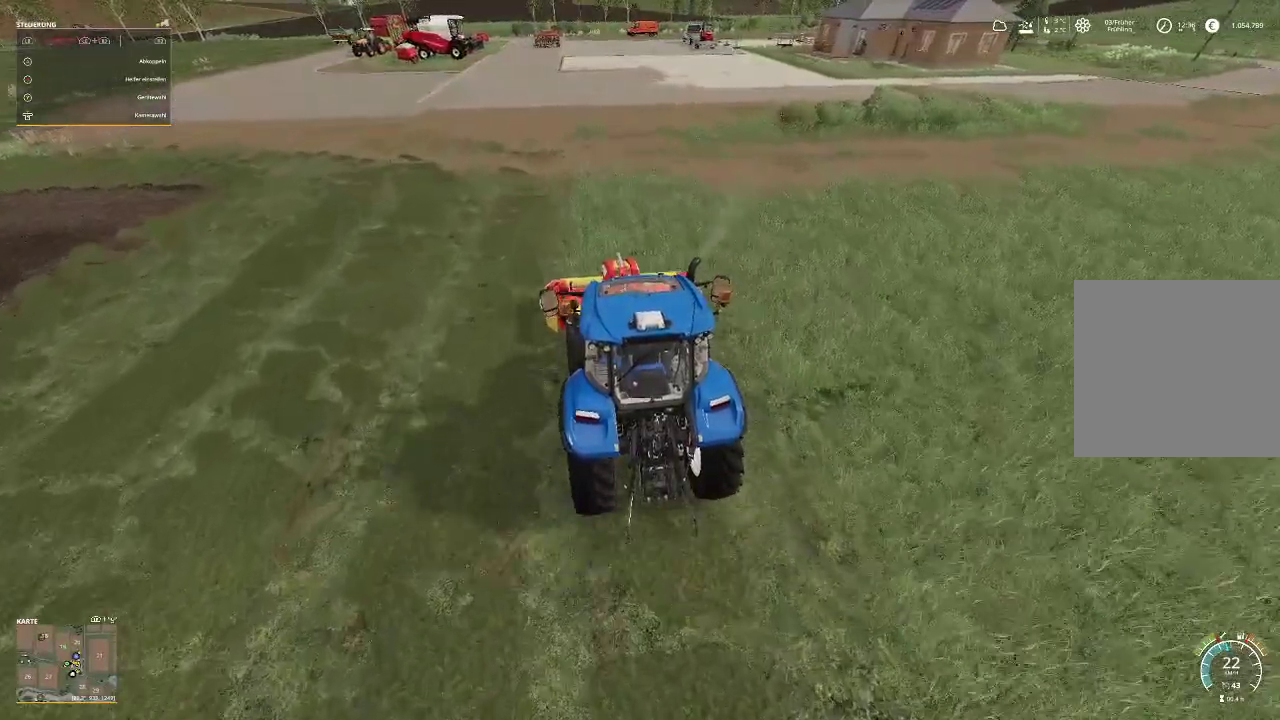
{"buttons": ["R2"], "left_stick": "center", "right_stick": "center", "events": []}
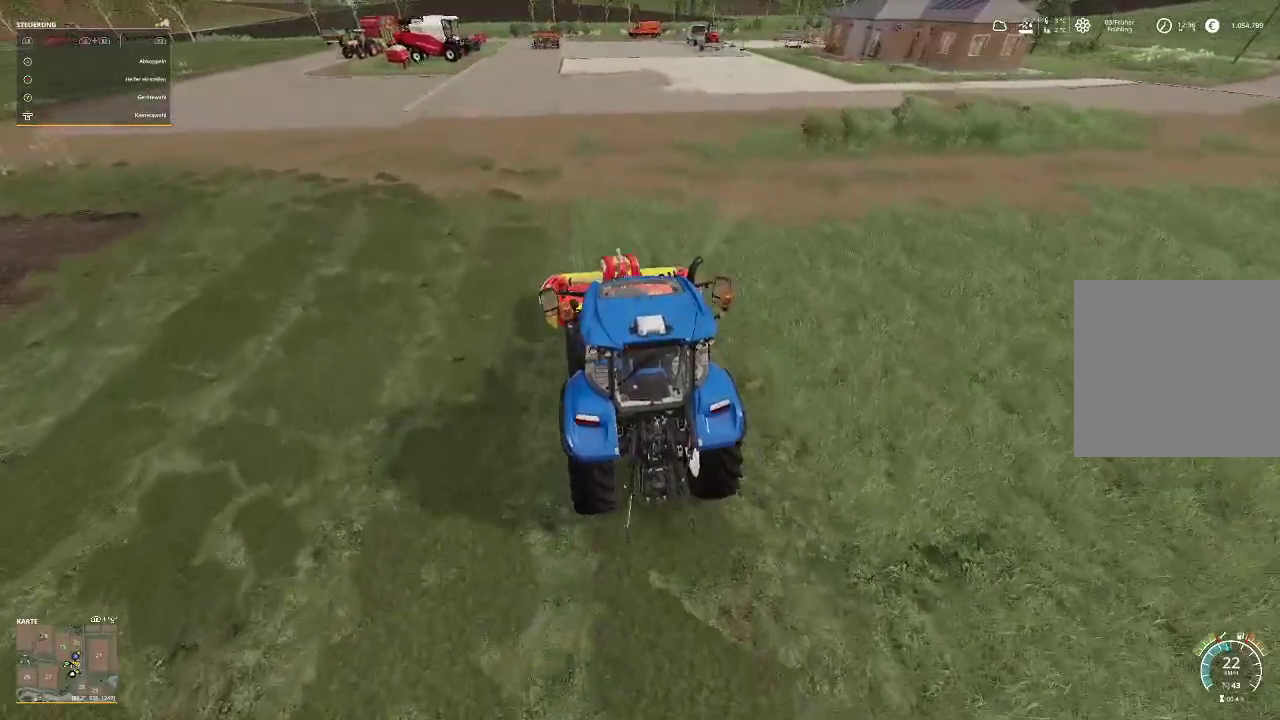
{"buttons": ["R2"], "left_stick": "center", "right_stick": "center", "events": []}
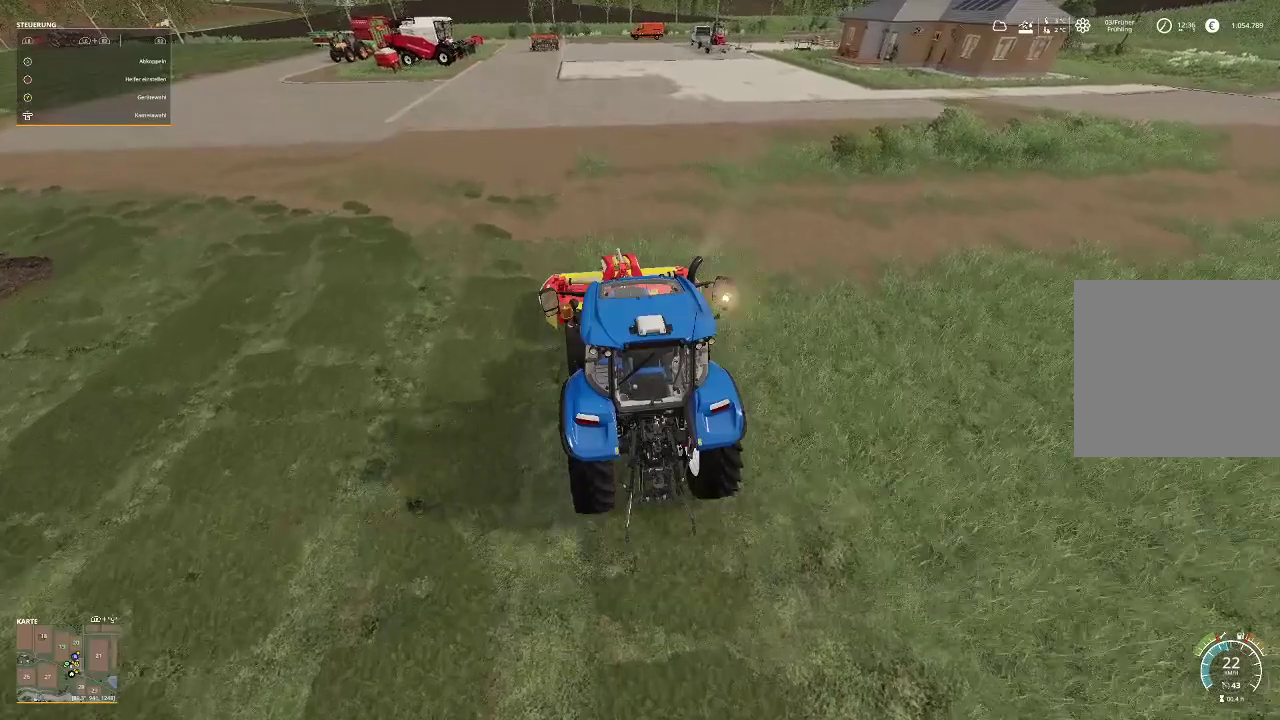
{"buttons": ["R2"], "left_stick": "center", "right_stick": "center", "events": []}
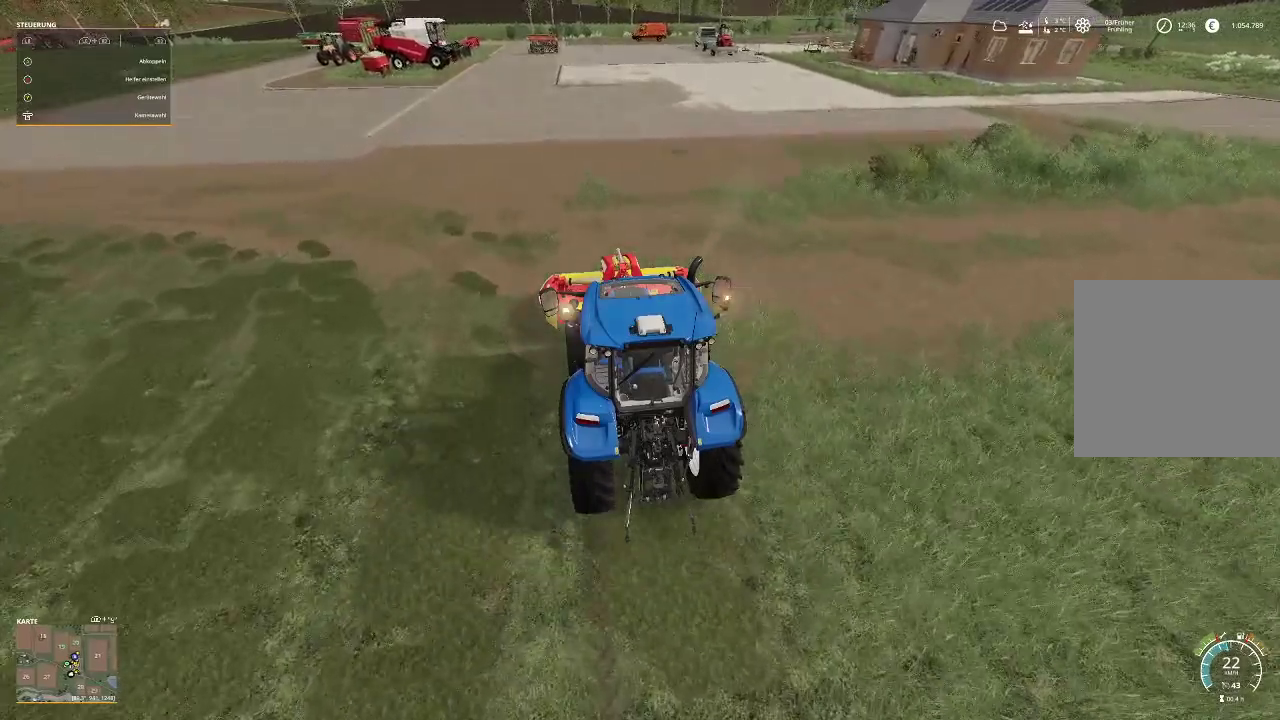
{"buttons": [], "left_stick": "center", "right_stick": "center", "events": [[400, "R2", "up"]]}
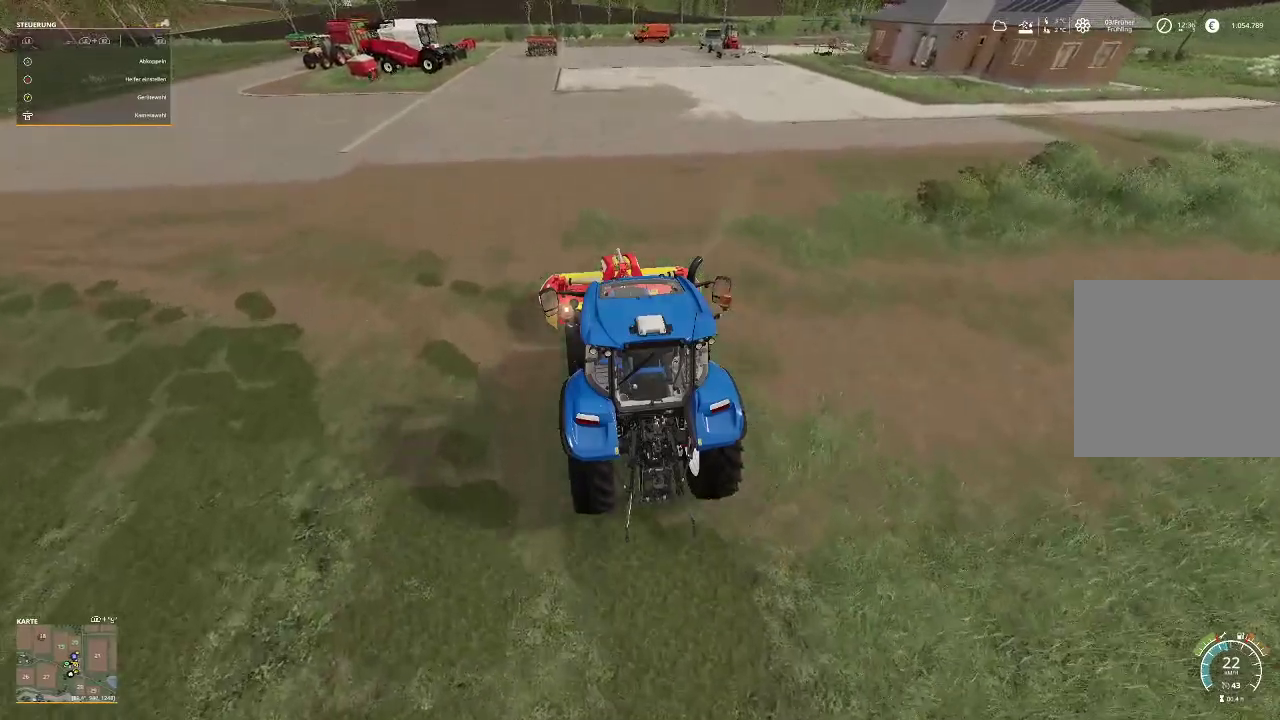
{"buttons": [], "left_stick": "right", "right_stick": "center", "events": [[300, "left_stick", "right"]]}
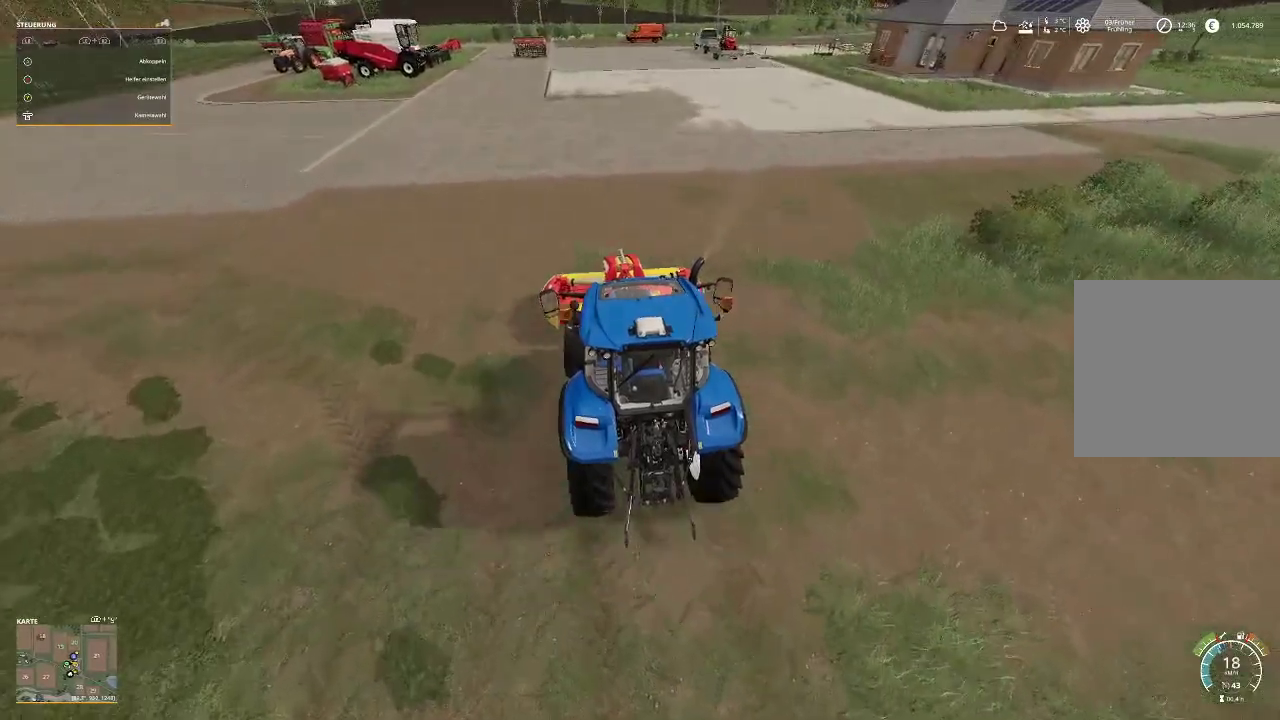
{"buttons": ["R2"], "left_stick": "right", "right_stick": "center", "events": [[500, "R2", "down"]]}
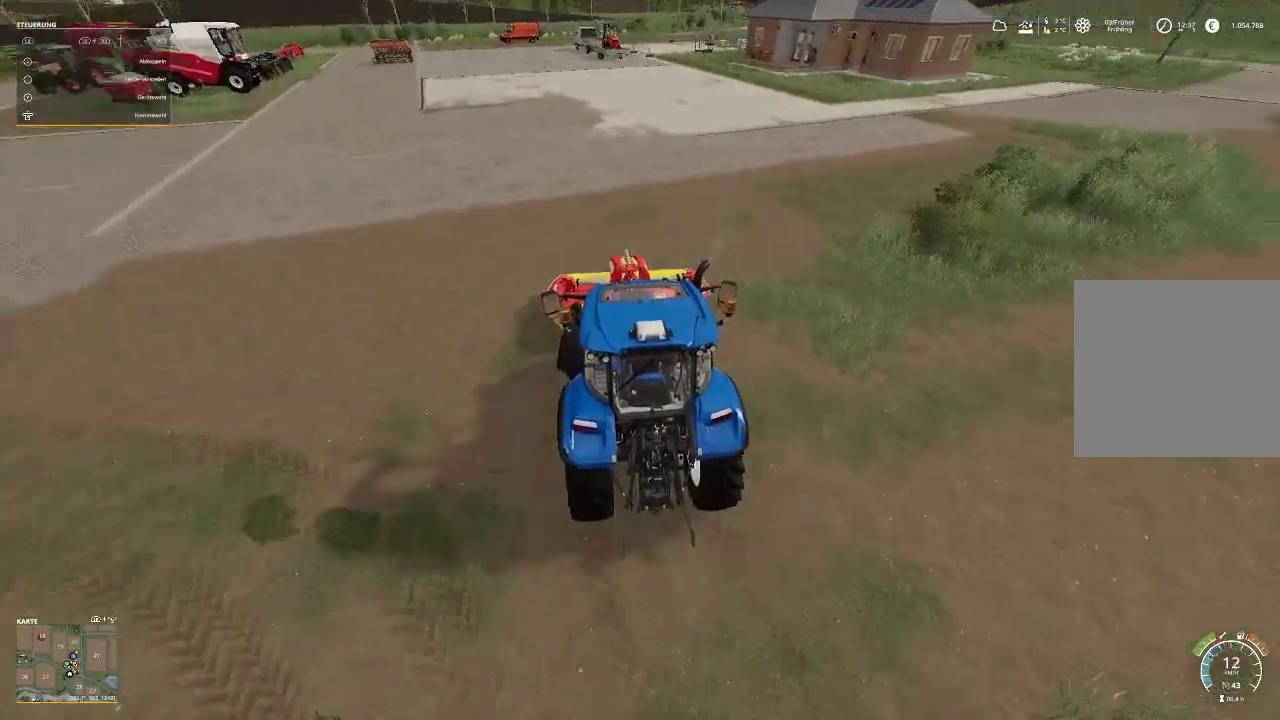
{"buttons": ["R2"], "left_stick": "right", "right_stick": "center", "events": []}
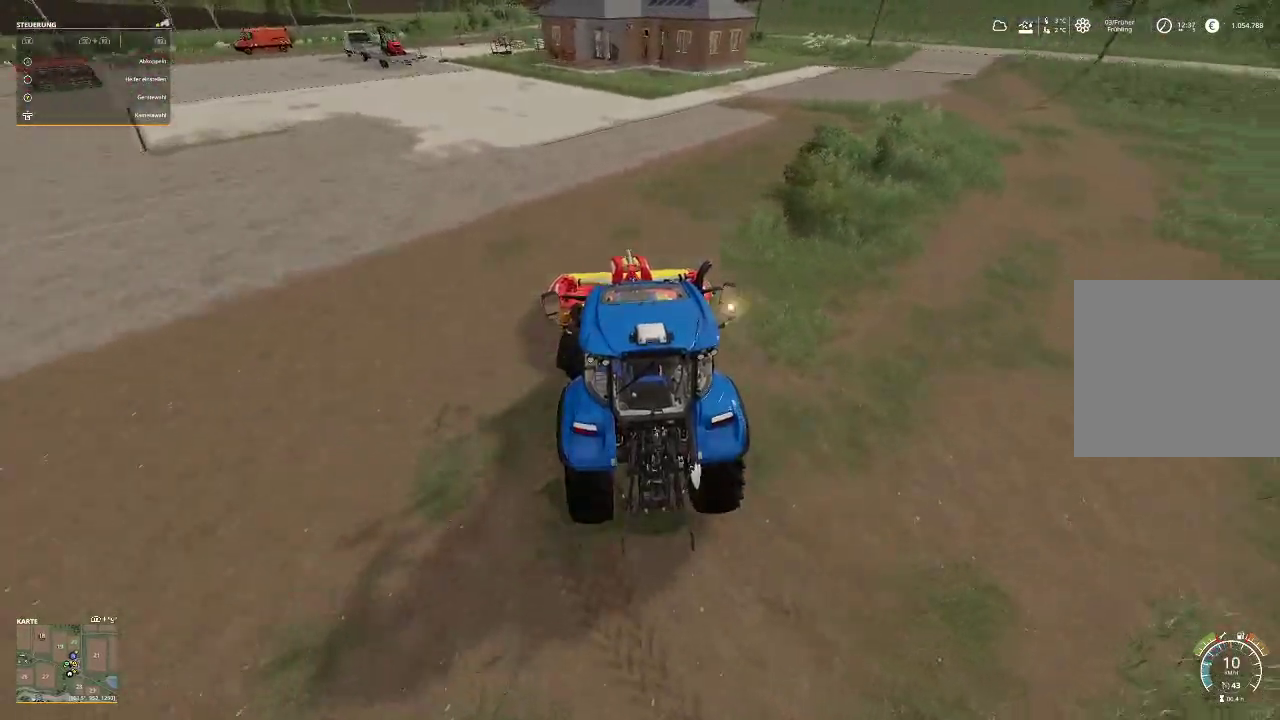
{"buttons": ["R2"], "left_stick": "right", "right_stick": "center", "events": []}
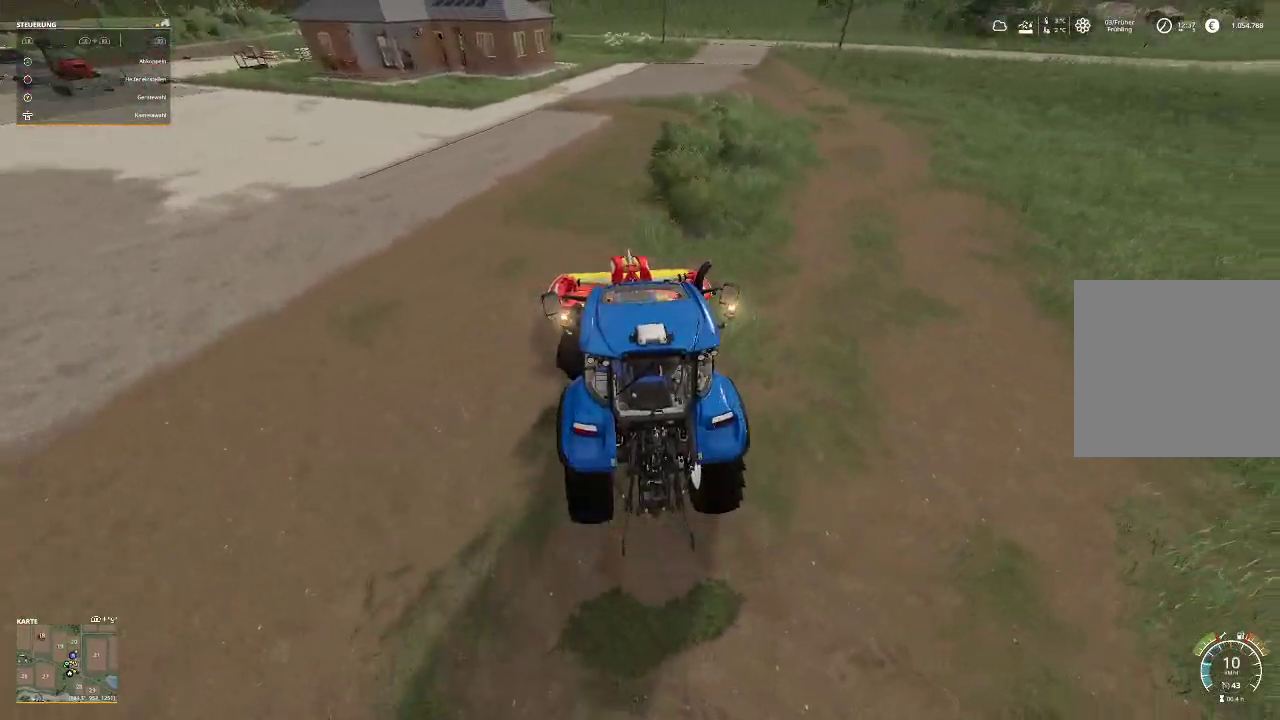
{"buttons": ["R2"], "left_stick": "right", "right_stick": "center", "events": []}
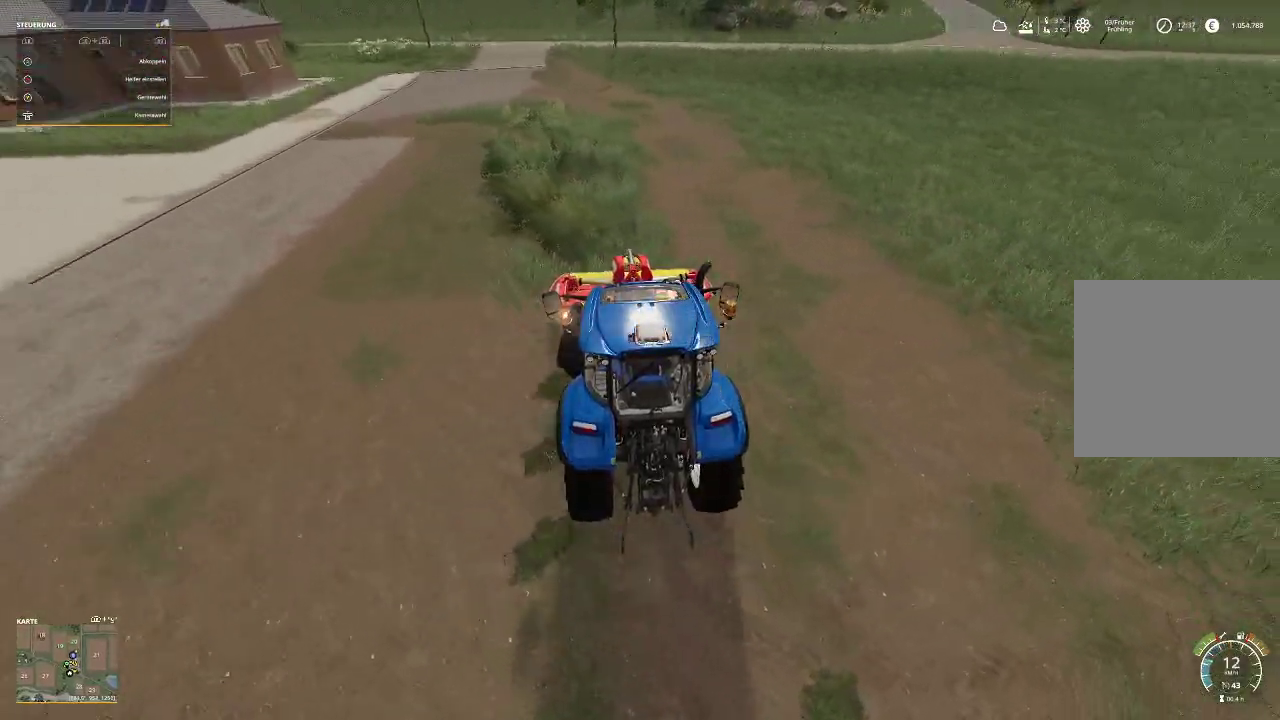
{"buttons": ["R2"], "left_stick": "right", "right_stick": "center", "events": []}
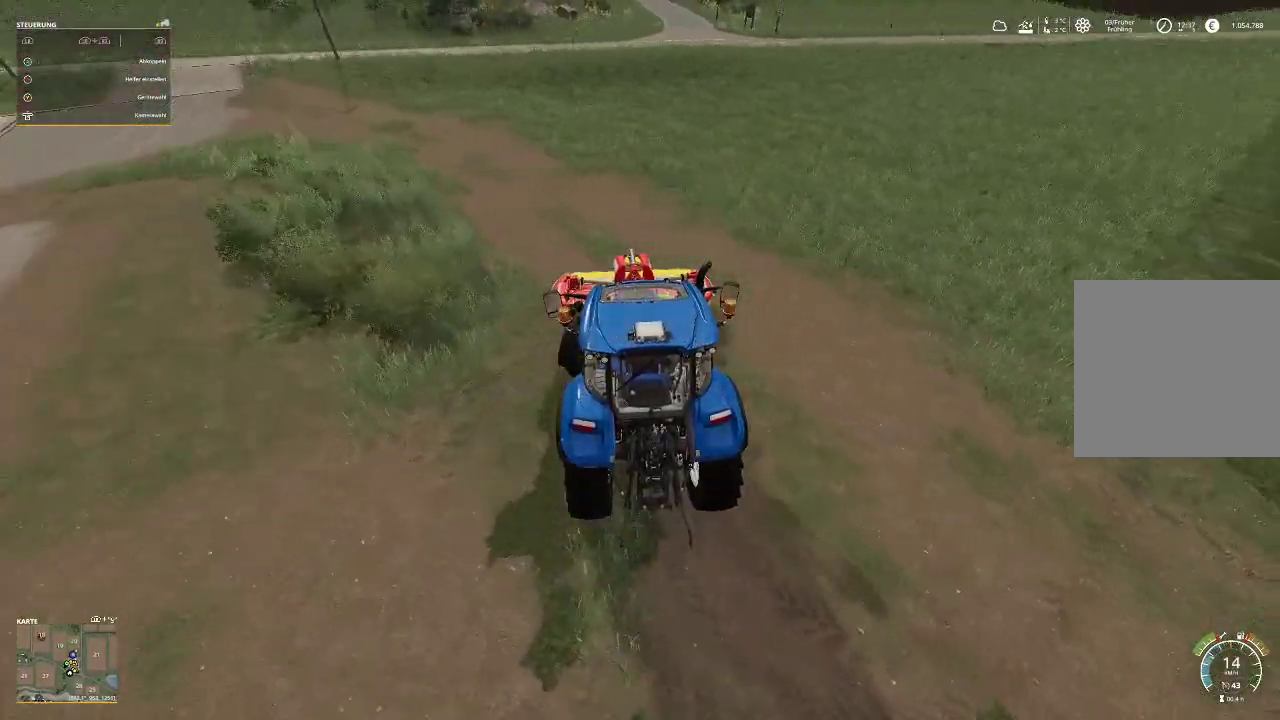
{"buttons": ["R2"], "left_stick": "center", "right_stick": "center", "events": [[300, "left_stick", "center"]]}
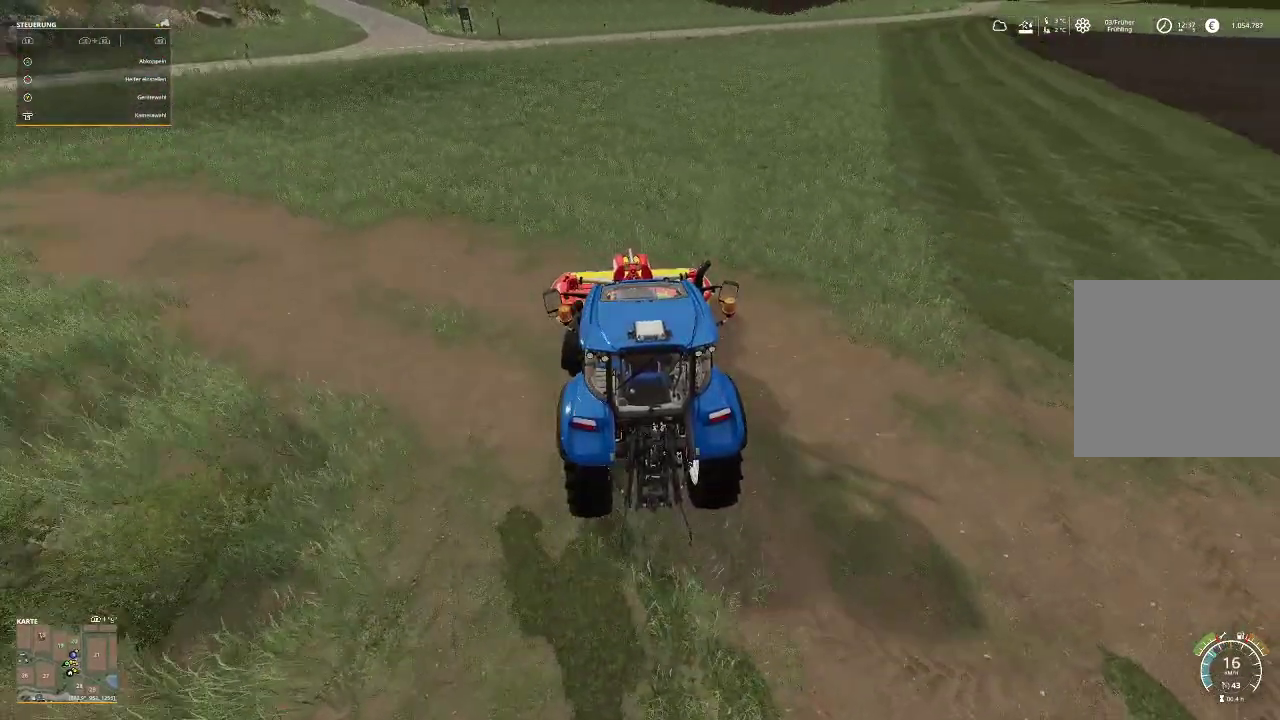
{"buttons": ["R2"], "left_stick": "center", "right_stick": "center", "events": []}